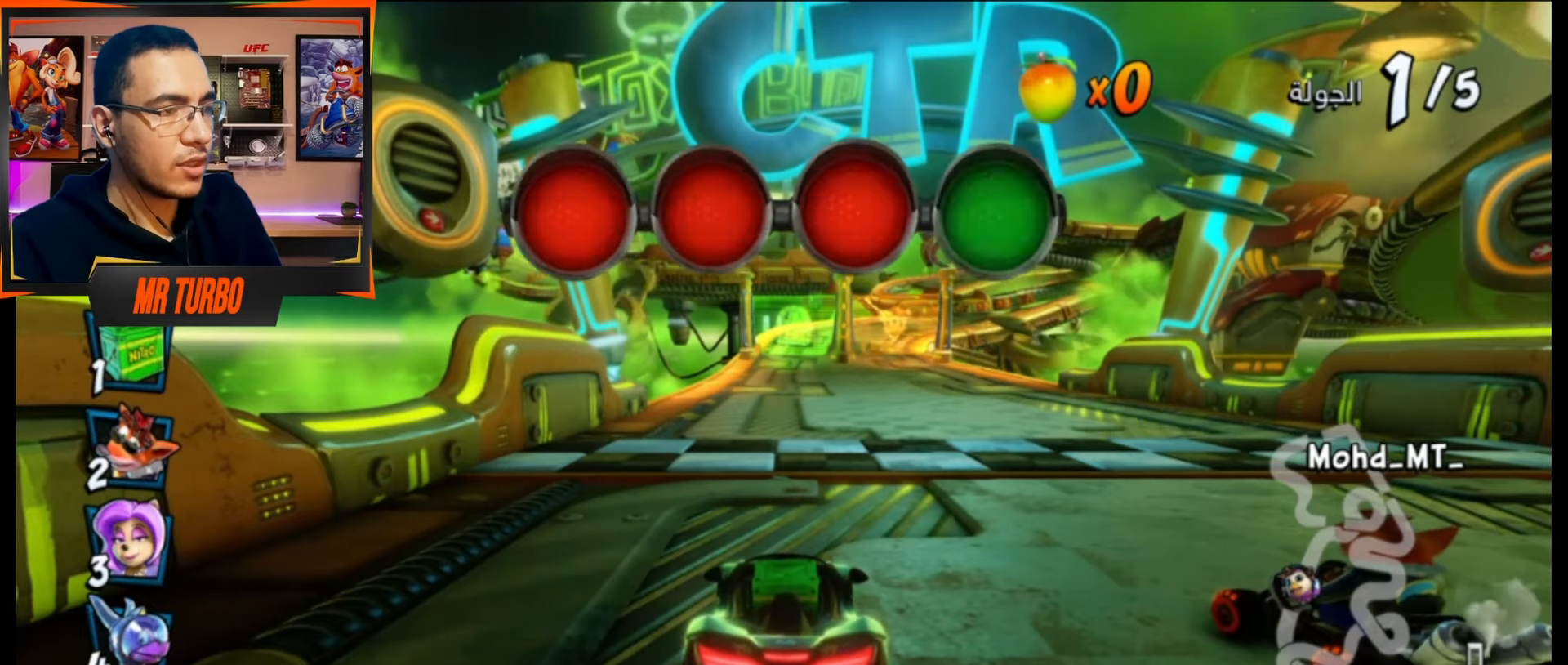
Gameplay with a controller (PlayStation layout); each line is a JSON object with the inputs held at the frame after it. "events" lists button and stick changes between this image and that frame as [ms after this image, input, new state], when the widget could be followed in between. Not read: left_stick right_stick.
{"buttons": ["CROSS"], "events": [[333, "R1", "down"], [467, "R1", "up"]]}
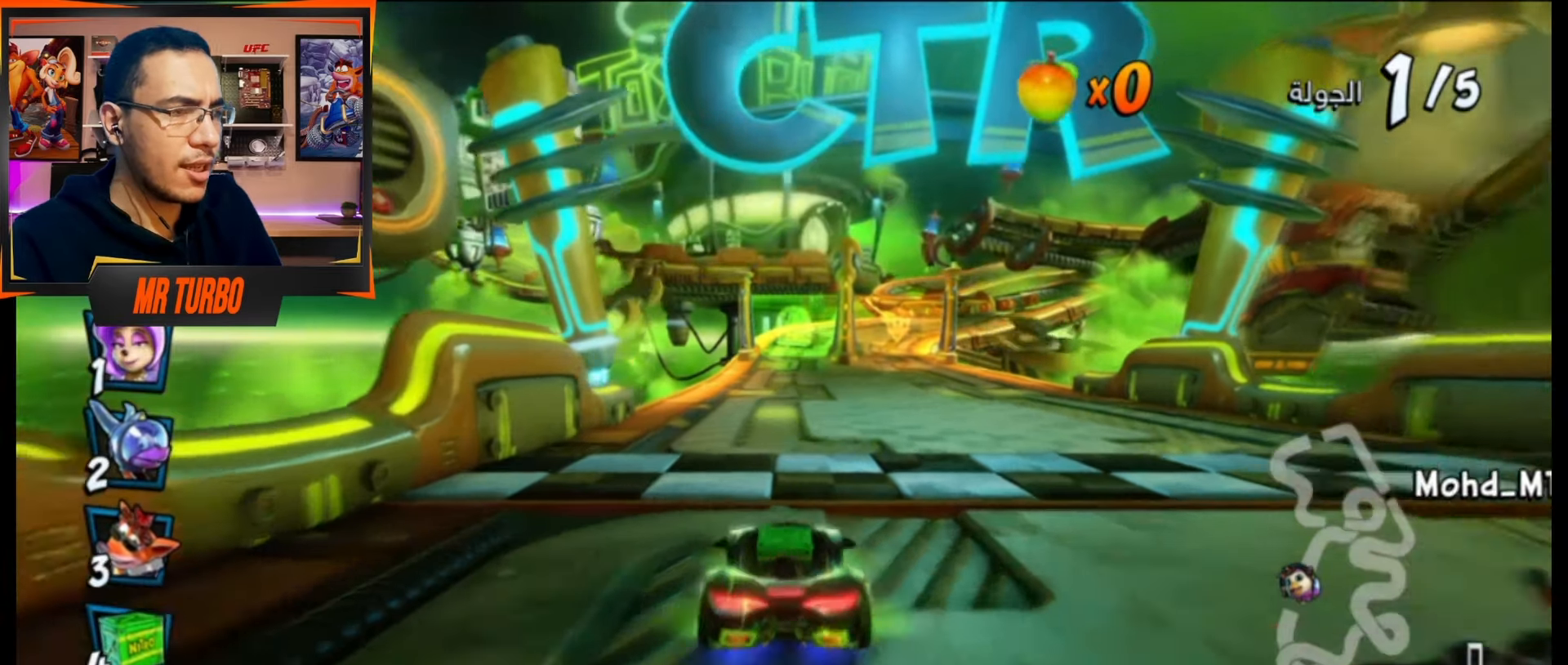
{"buttons": ["CROSS", "R1"], "events": [[100, "R1", "down"], [167, "DPAD_RIGHT", "down"], [400, "DPAD_RIGHT", "up"]]}
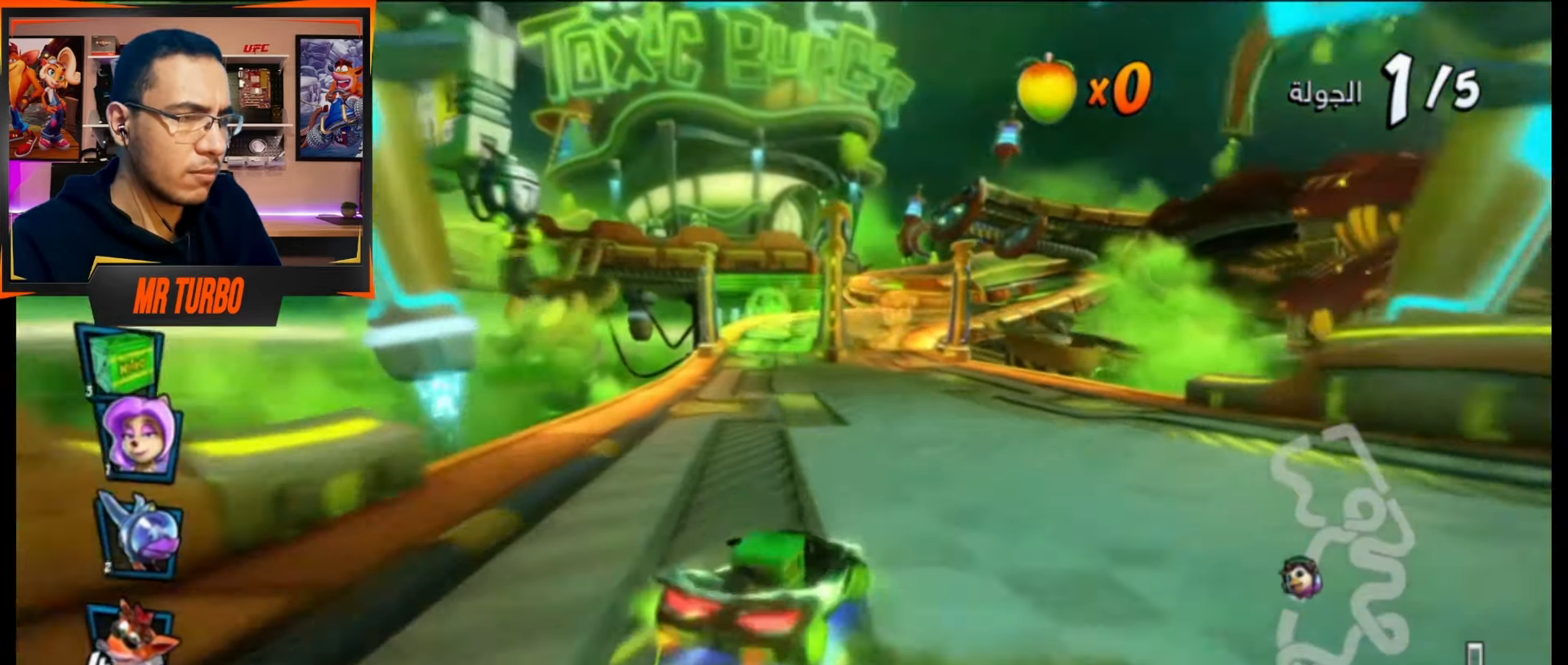
{"buttons": ["CROSS", "R1"], "events": []}
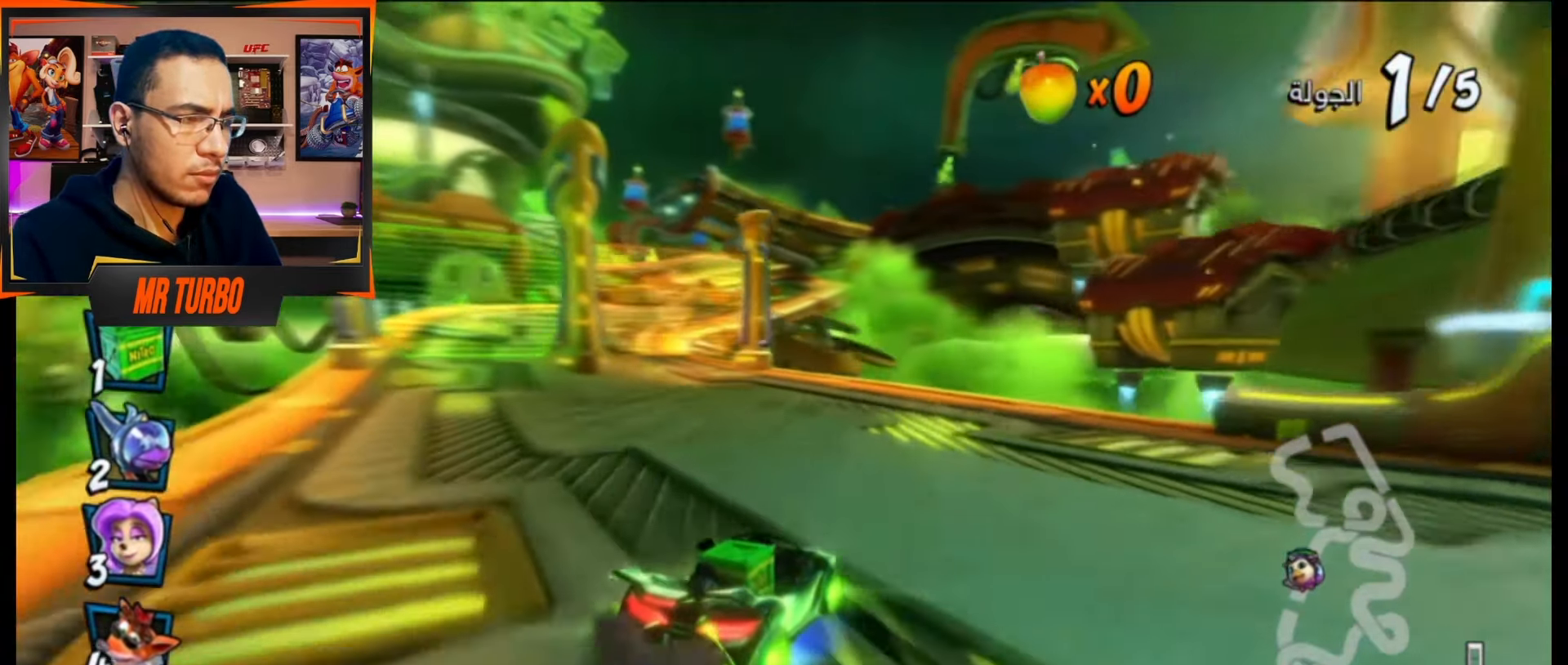
{"buttons": ["CROSS", "R1"], "events": [[133, "L1", "down"], [300, "L1", "up"]]}
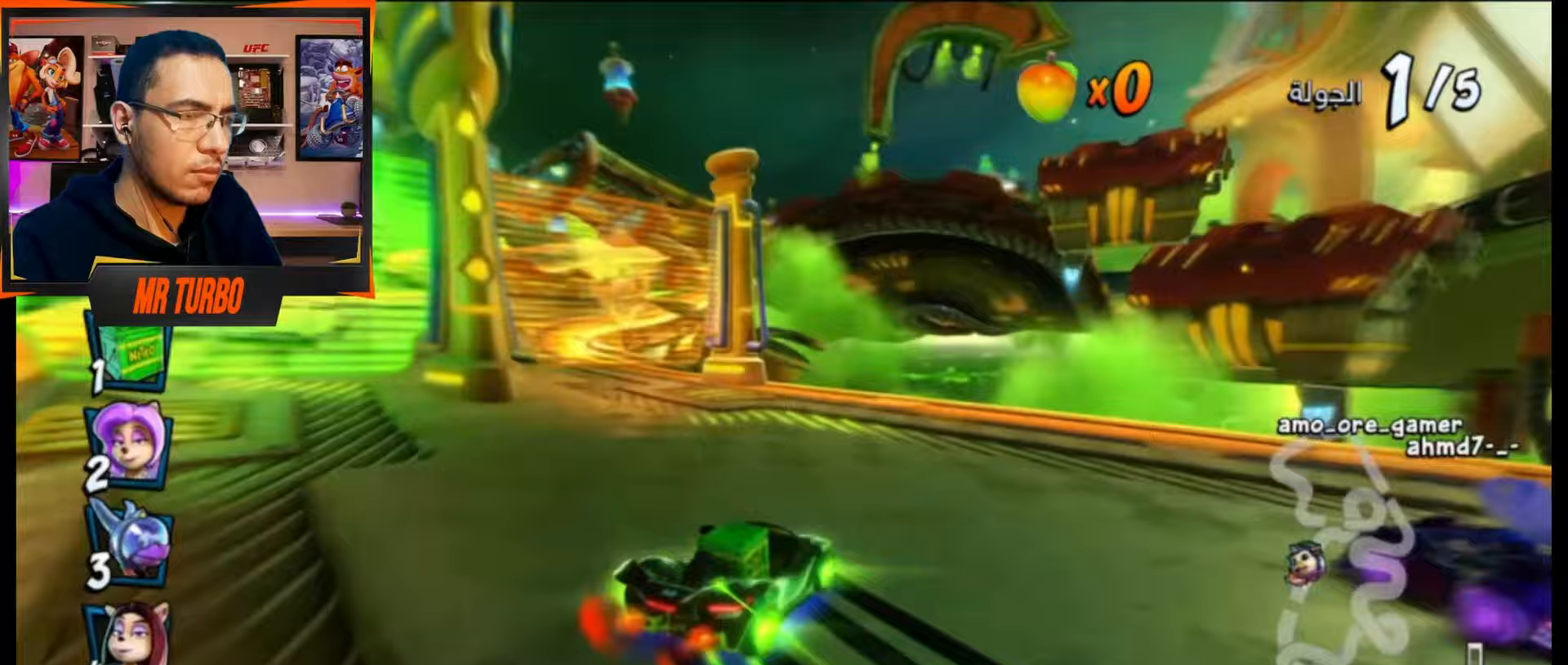
{"buttons": ["CROSS", "R1", "DPAD_LEFT"], "events": [[217, "DPAD_LEFT", "down"]]}
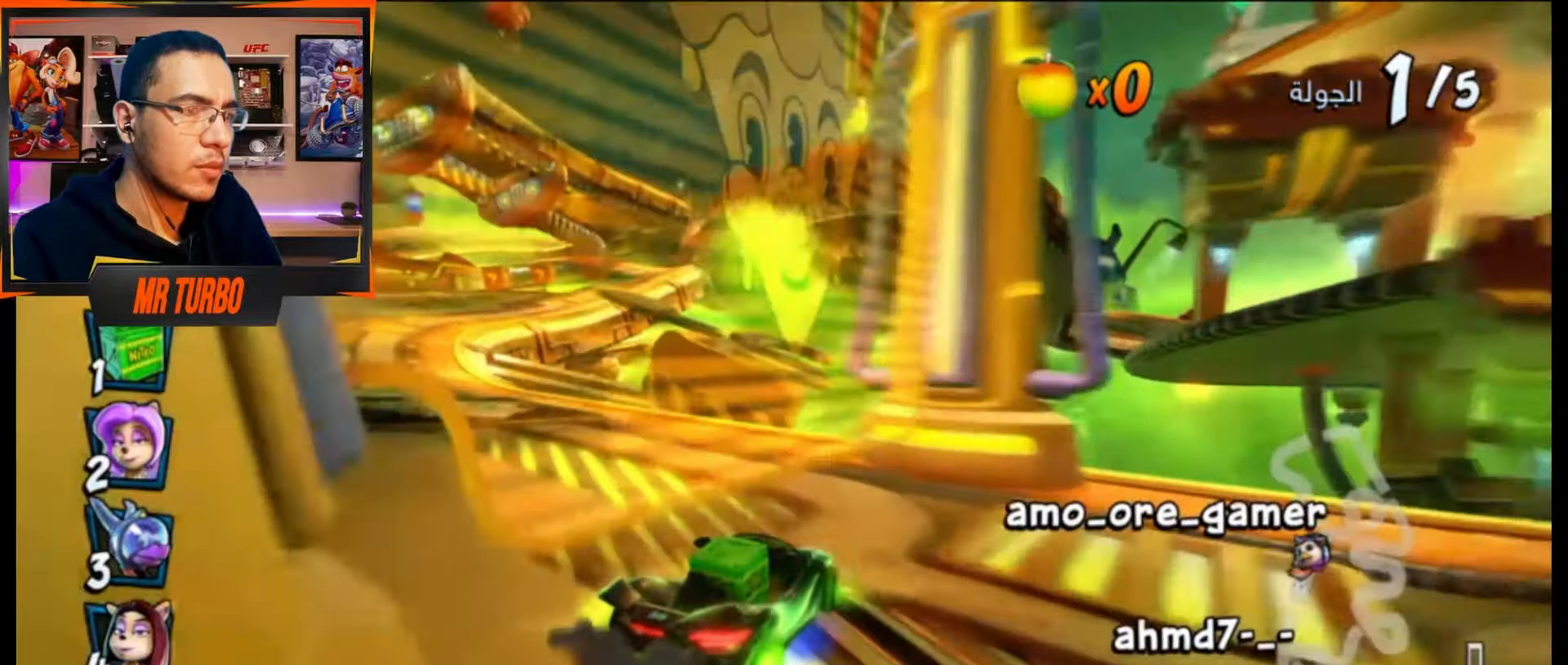
{"buttons": ["CROSS", "R1", "DPAD_RIGHT"], "events": [[17, "L1", "down"], [100, "R1", "up"], [150, "L1", "up"], [283, "DPAD_LEFT", "up"], [433, "DPAD_RIGHT", "down"], [433, "R1", "down"]]}
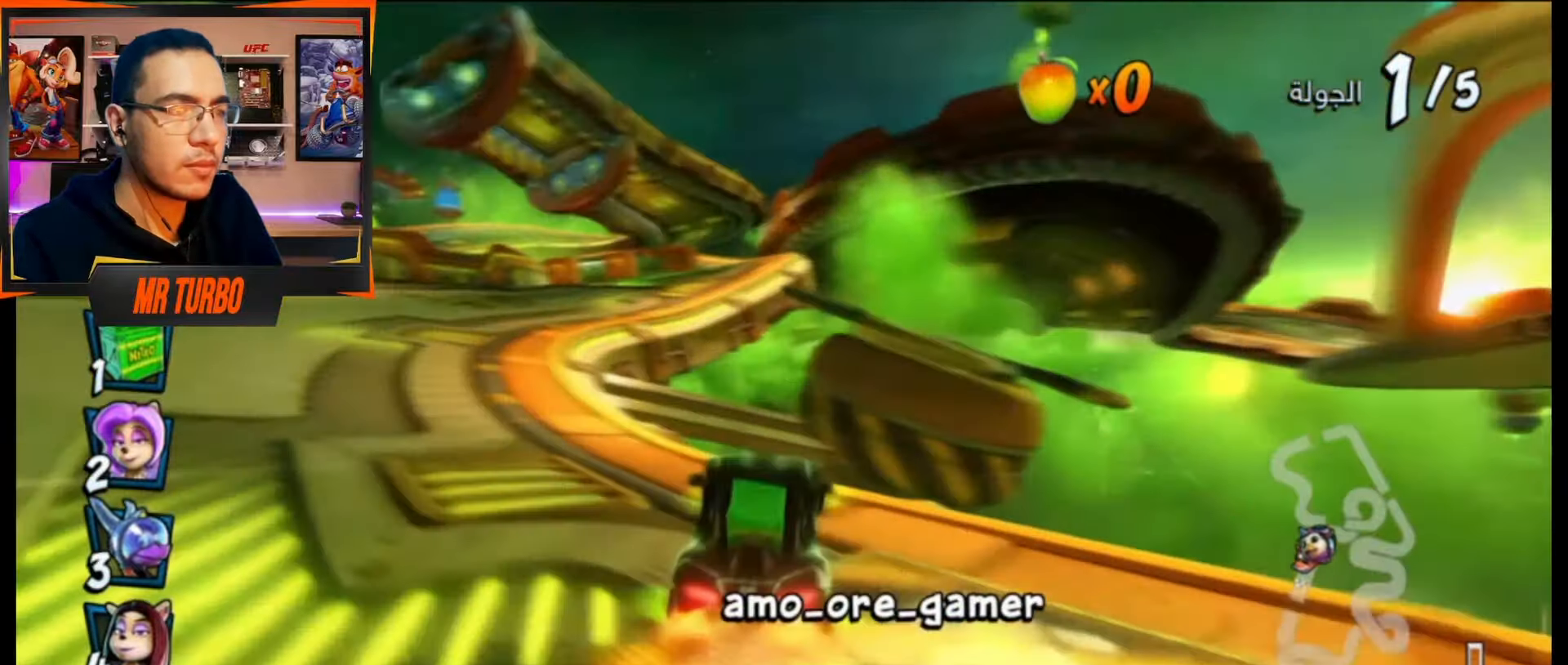
{"buttons": ["CROSS", "R1"], "events": [[50, "DPAD_RIGHT", "up"], [67, "R1", "up"], [167, "DPAD_LEFT", "down"], [200, "R1", "down"], [467, "DPAD_LEFT", "up"]]}
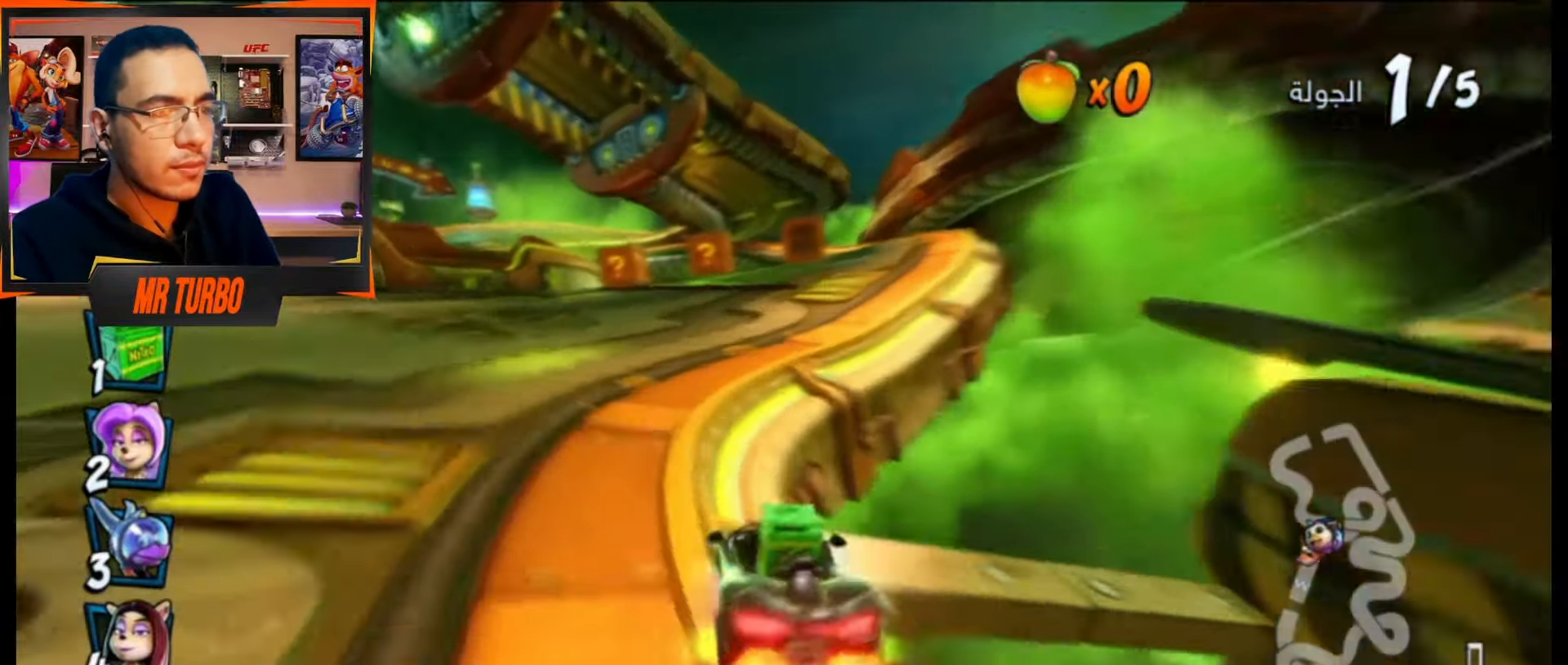
{"buttons": ["CROSS", "R1"], "events": [[83, "DPAD_RIGHT", "down"], [367, "DPAD_RIGHT", "up"]]}
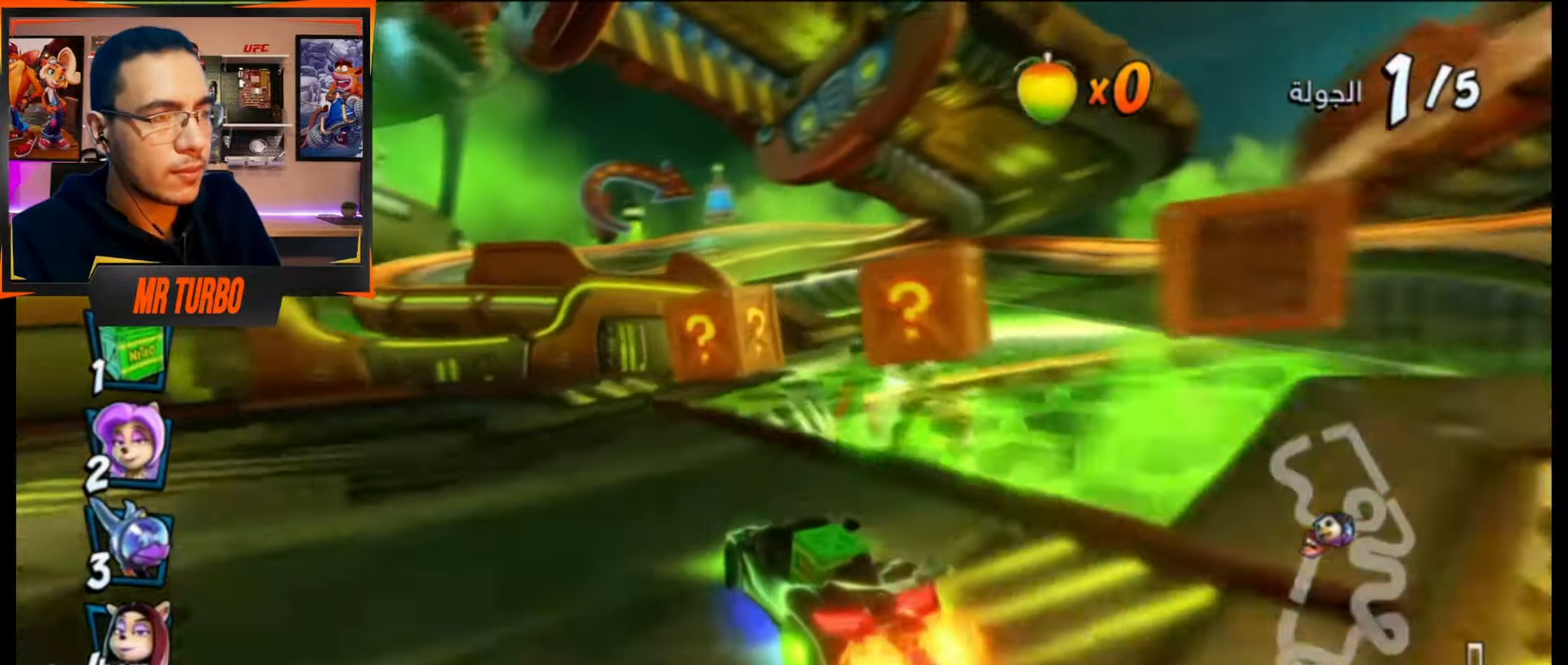
{"buttons": [], "events": [[50, "L1", "down"], [133, "R1", "up"], [183, "L1", "up"], [217, "DPAD_LEFT", "down"], [250, "CROSS", "up"], [250, "R1", "down"], [300, "DPAD_DOWN", "down"], [300, "SQUARE", "down"], [450, "DPAD_DOWN", "up"], [450, "R1", "up"], [450, "SQUARE", "up"], [483, "DPAD_LEFT", "up"]]}
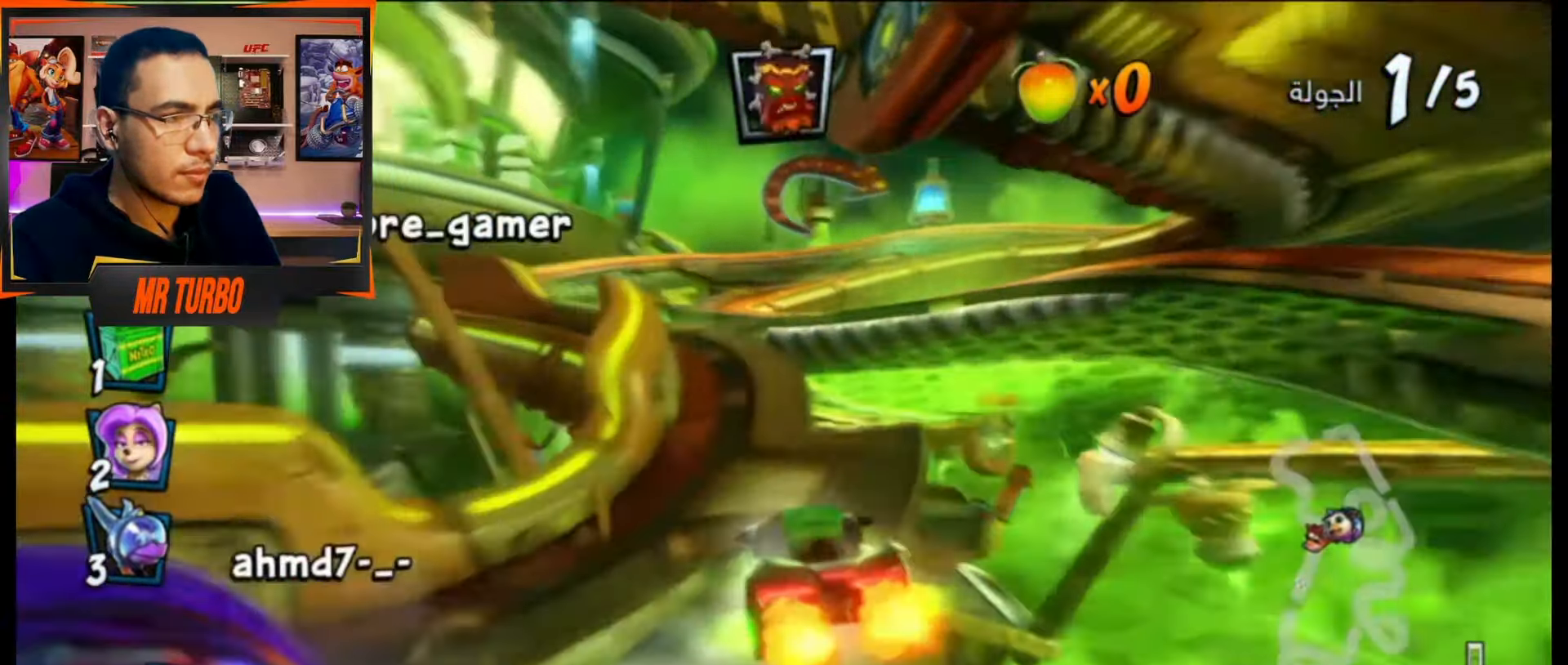
{"buttons": ["CROSS", "R1"], "events": [[83, "CIRCLE", "down"], [83, "DPAD_DOWN", "down"], [83, "DPAD_RIGHT", "down"], [83, "R1", "down"], [117, "CROSS", "down"], [217, "CIRCLE", "up"], [450, "DPAD_DOWN", "up"], [450, "DPAD_RIGHT", "up"]]}
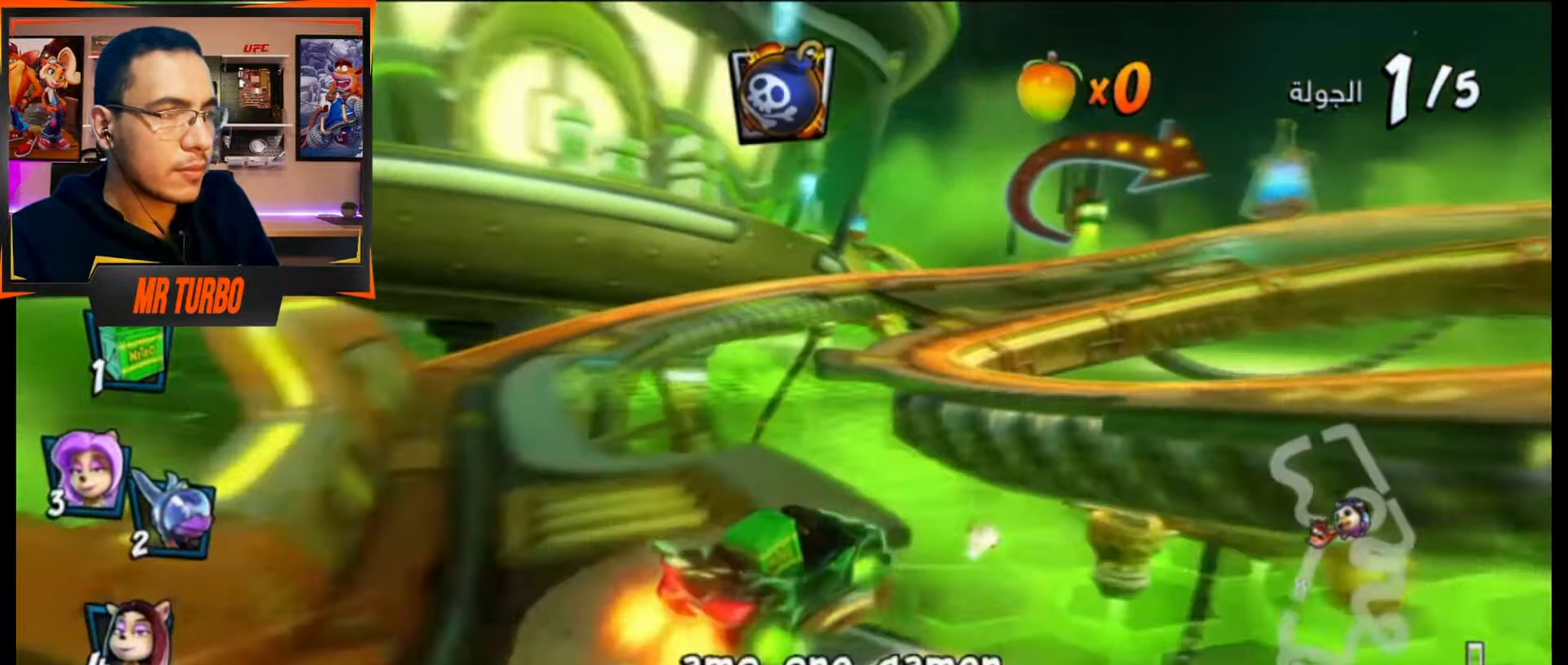
{"buttons": ["CROSS"], "events": [[183, "DPAD_DOWN", "down"], [183, "DPAD_RIGHT", "down"], [233, "L1", "down"], [267, "CIRCLE", "down"], [367, "DPAD_RIGHT", "up"], [383, "CIRCLE", "up"], [383, "DPAD_DOWN", "up"], [383, "L1", "up"], [483, "R1", "up"]]}
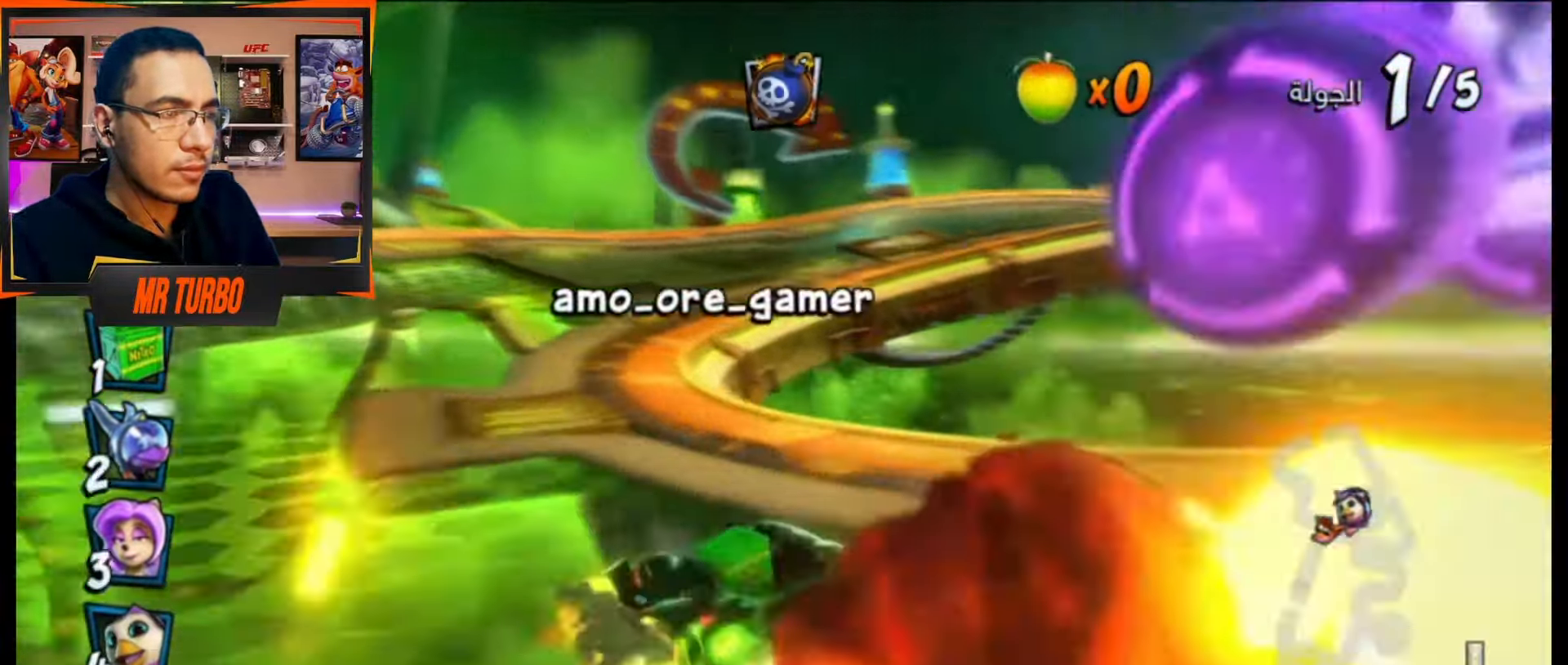
{"buttons": ["CROSS", "DPAD_DOWN", "DPAD_RIGHT"], "events": [[33, "DPAD_DOWN", "down"], [33, "DPAD_RIGHT", "down"], [67, "R1", "down"], [200, "R1", "up"], [300, "DPAD_DOWN", "up"], [300, "DPAD_RIGHT", "up"], [417, "DPAD_DOWN", "down"], [417, "DPAD_RIGHT", "down"]]}
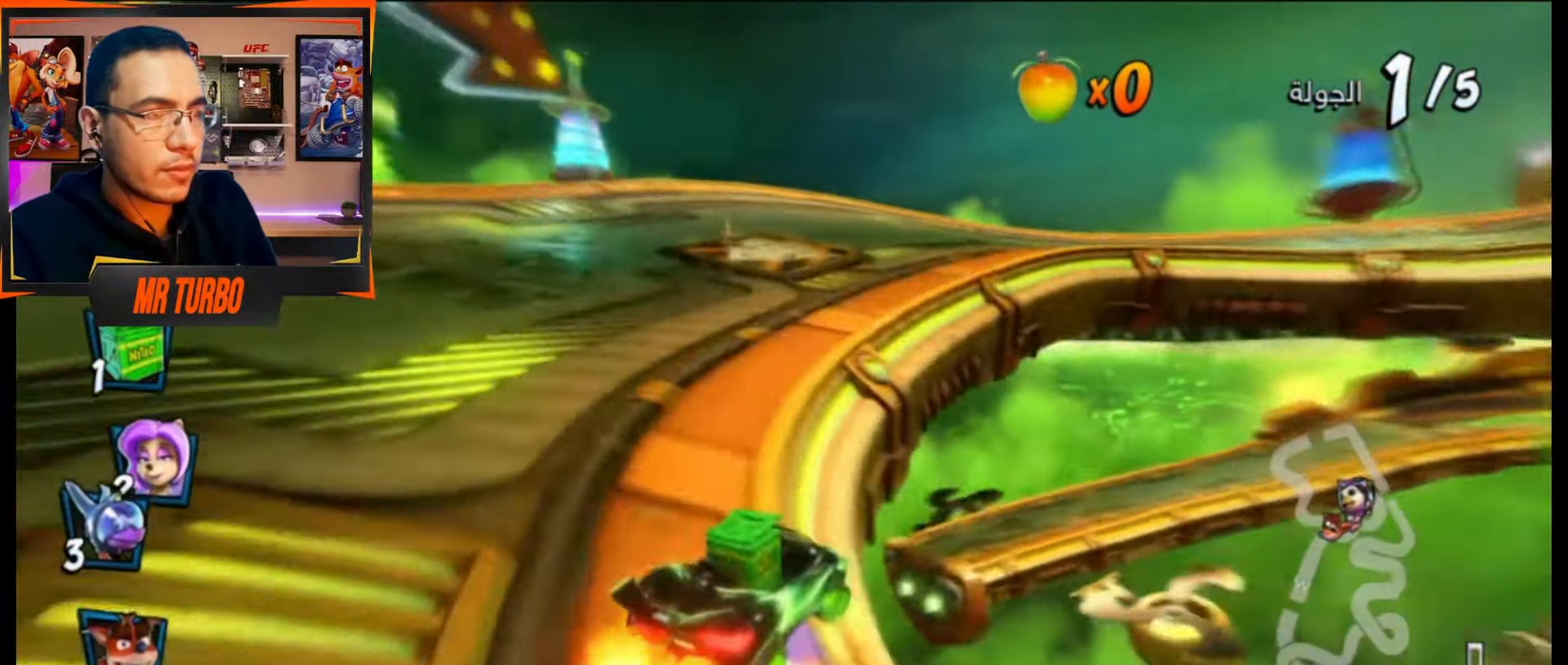
{"buttons": ["SQUARE", "R1", "DPAD_DOWN", "DPAD_RIGHT"], "events": [[50, "CROSS", "up"], [100, "SQUARE", "down"], [383, "R1", "down"]]}
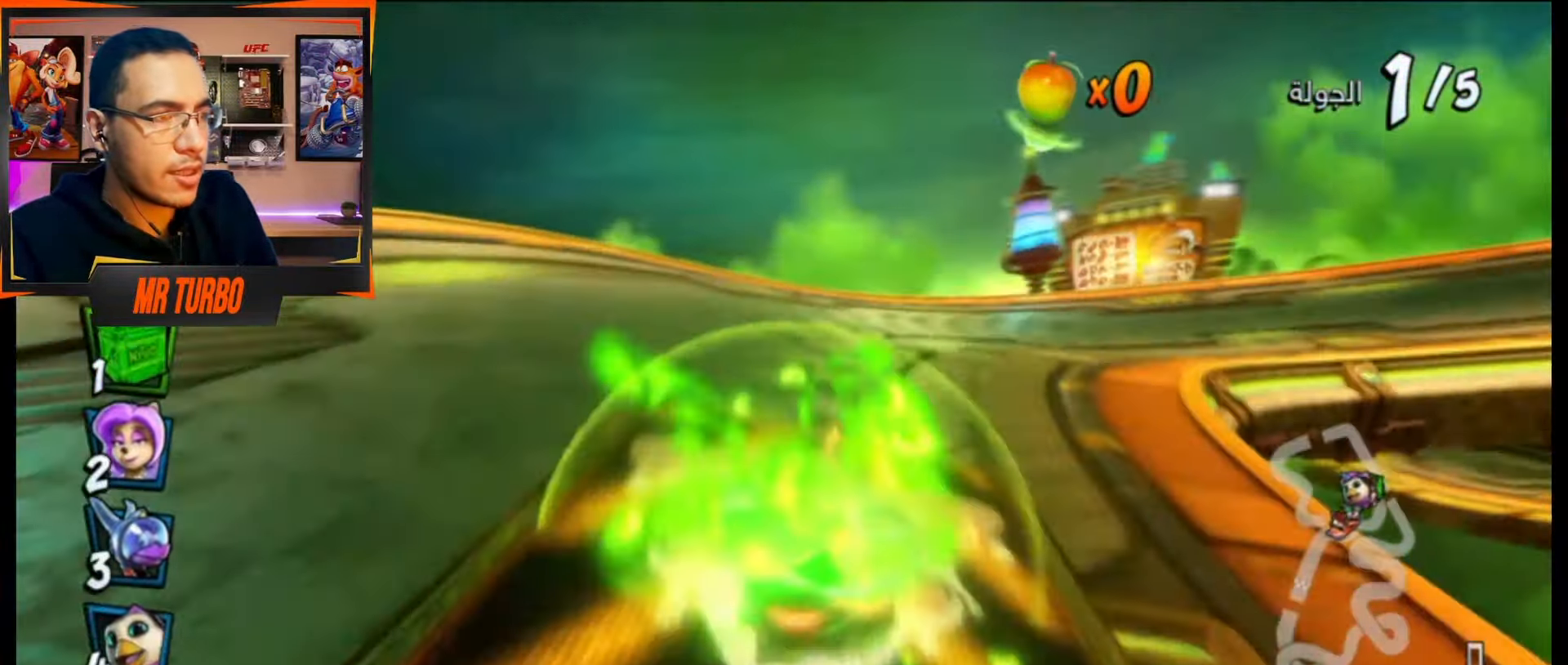
{"buttons": ["CROSS"], "events": [[17, "R1", "up"], [50, "SQUARE", "up"], [100, "CROSS", "down"], [333, "DPAD_DOWN", "up"], [333, "DPAD_RIGHT", "up"]]}
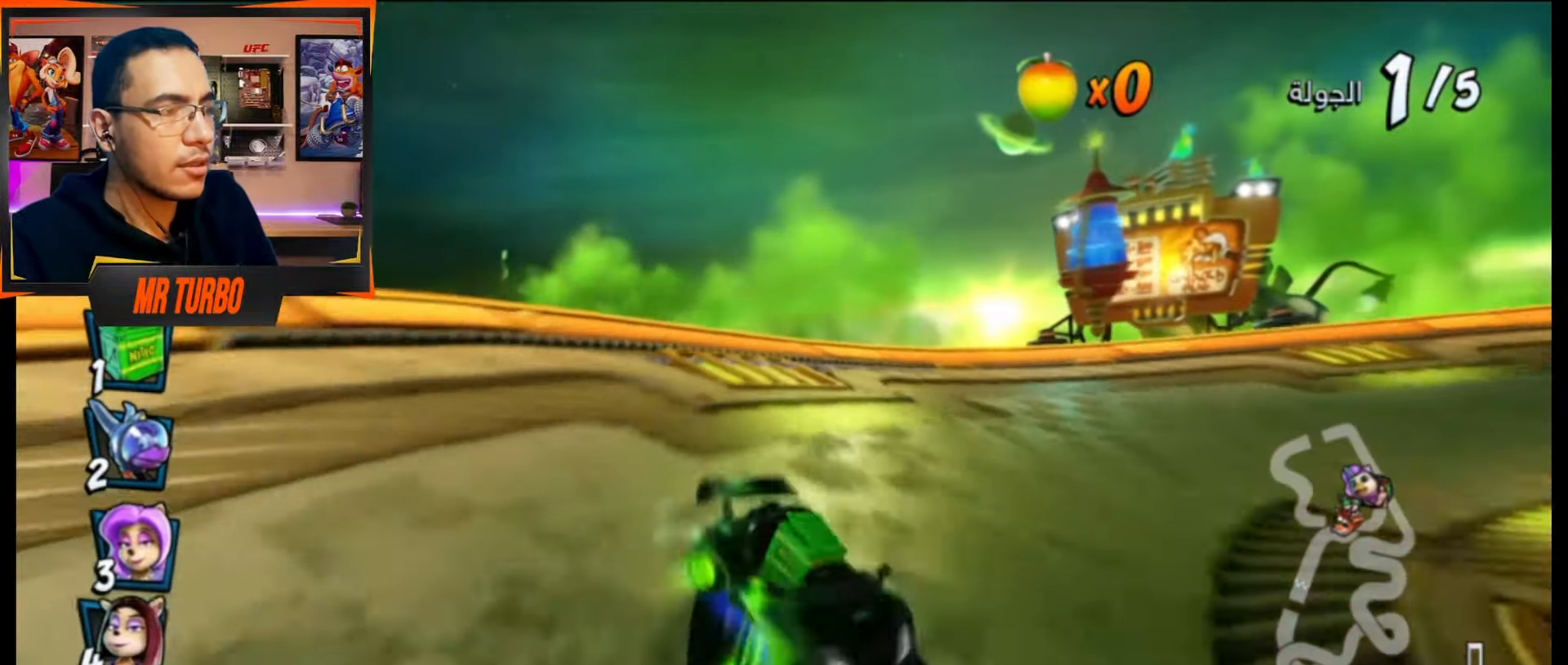
{"buttons": ["SQUARE", "DPAD_DOWN", "DPAD_RIGHT"], "events": [[33, "DPAD_DOWN", "down"], [33, "DPAD_RIGHT", "down"], [100, "CROSS", "up"], [133, "SQUARE", "down"]]}
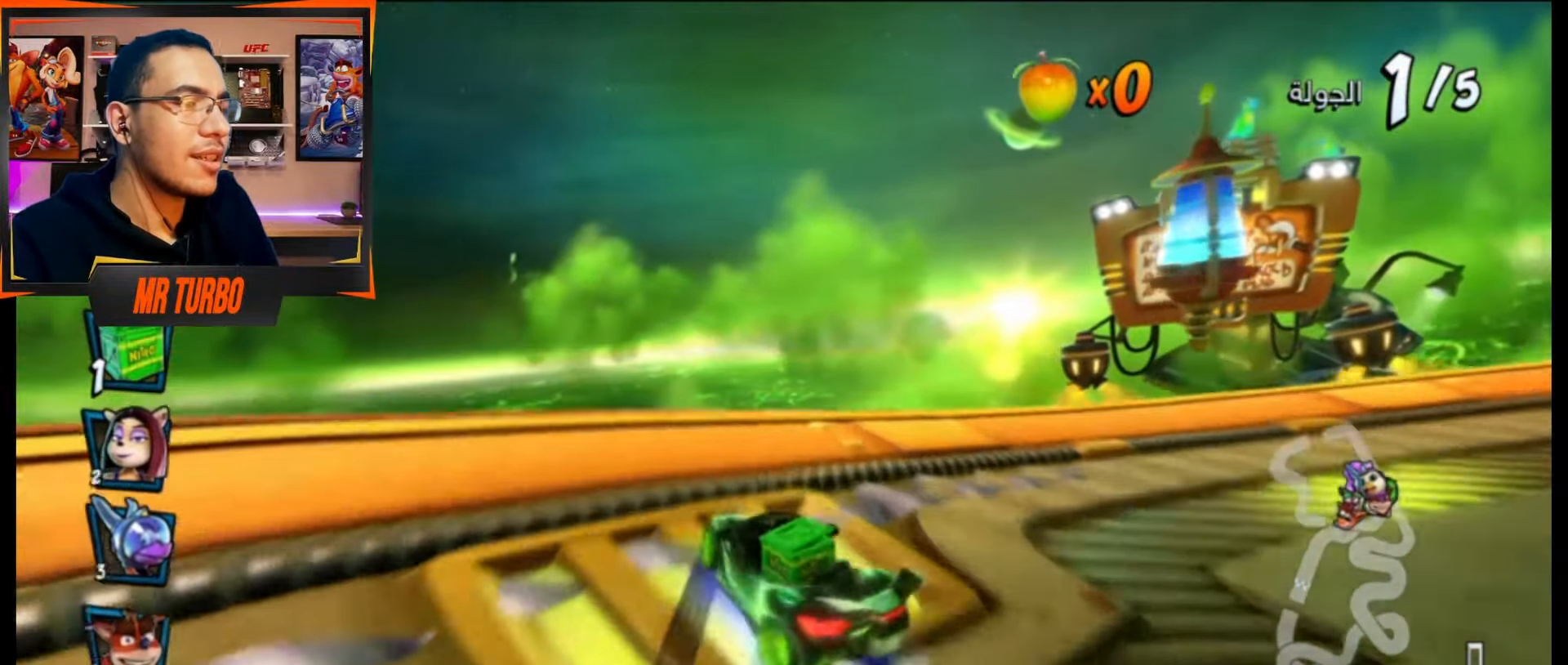
{"buttons": ["SQUARE", "R1", "DPAD_DOWN", "DPAD_RIGHT"], "events": [[167, "R1", "down"]]}
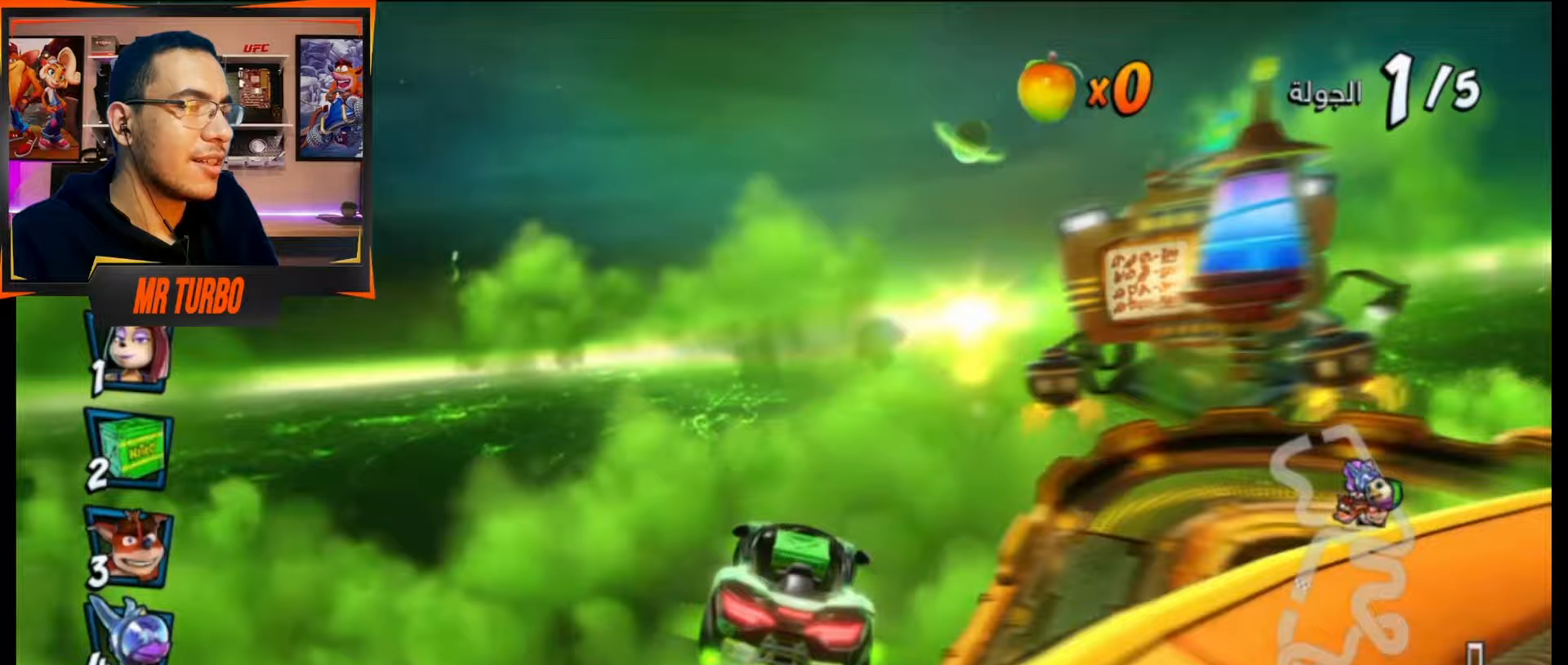
{"buttons": [], "events": [[450, "DPAD_DOWN", "up"], [450, "R1", "up"], [467, "DPAD_RIGHT", "up"], [467, "SQUARE", "up"]]}
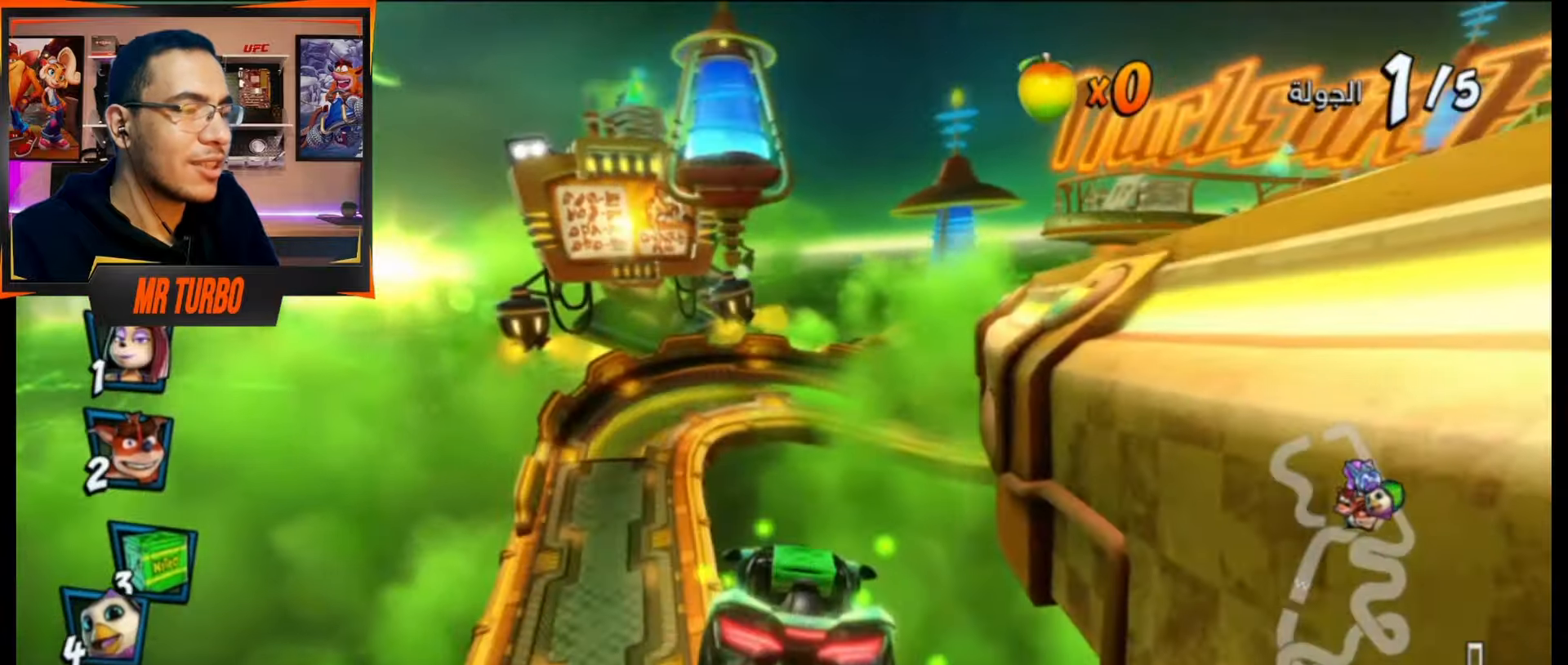
{"buttons": [], "events": []}
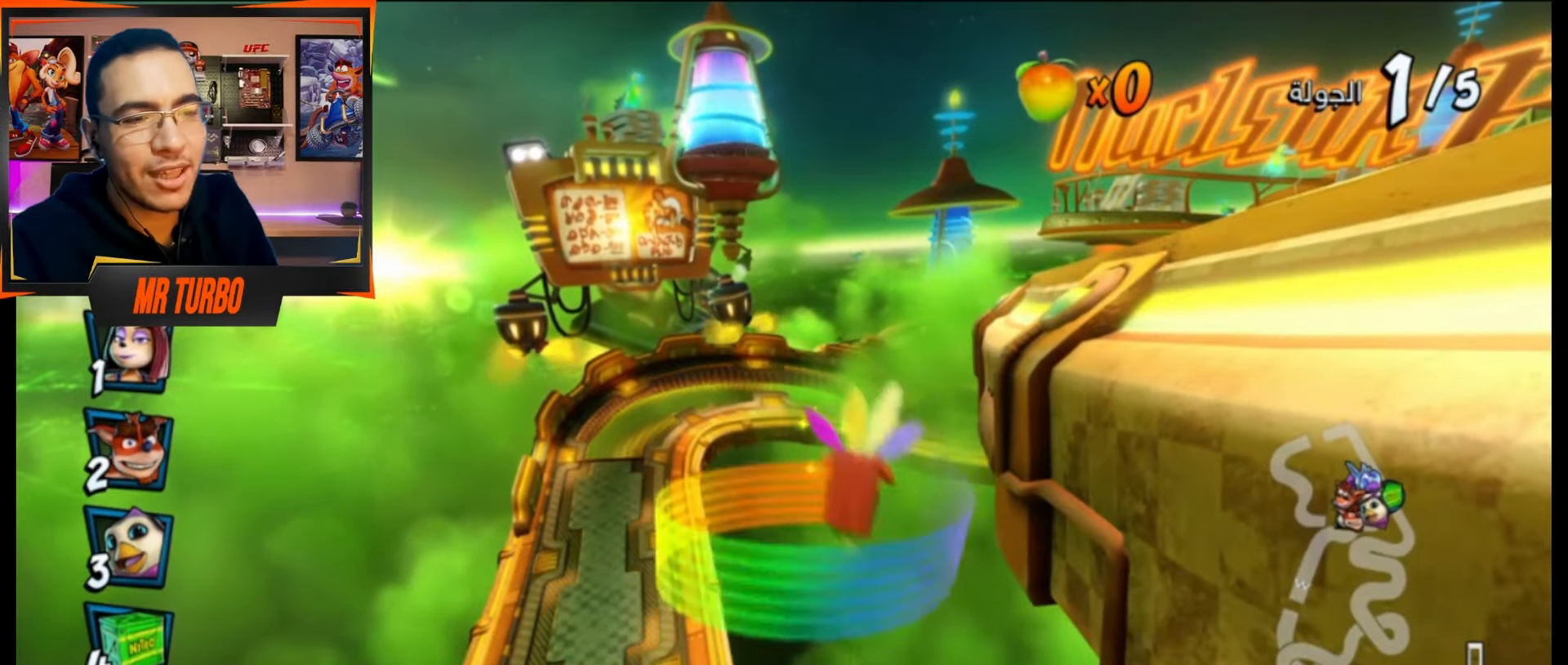
{"buttons": [], "events": []}
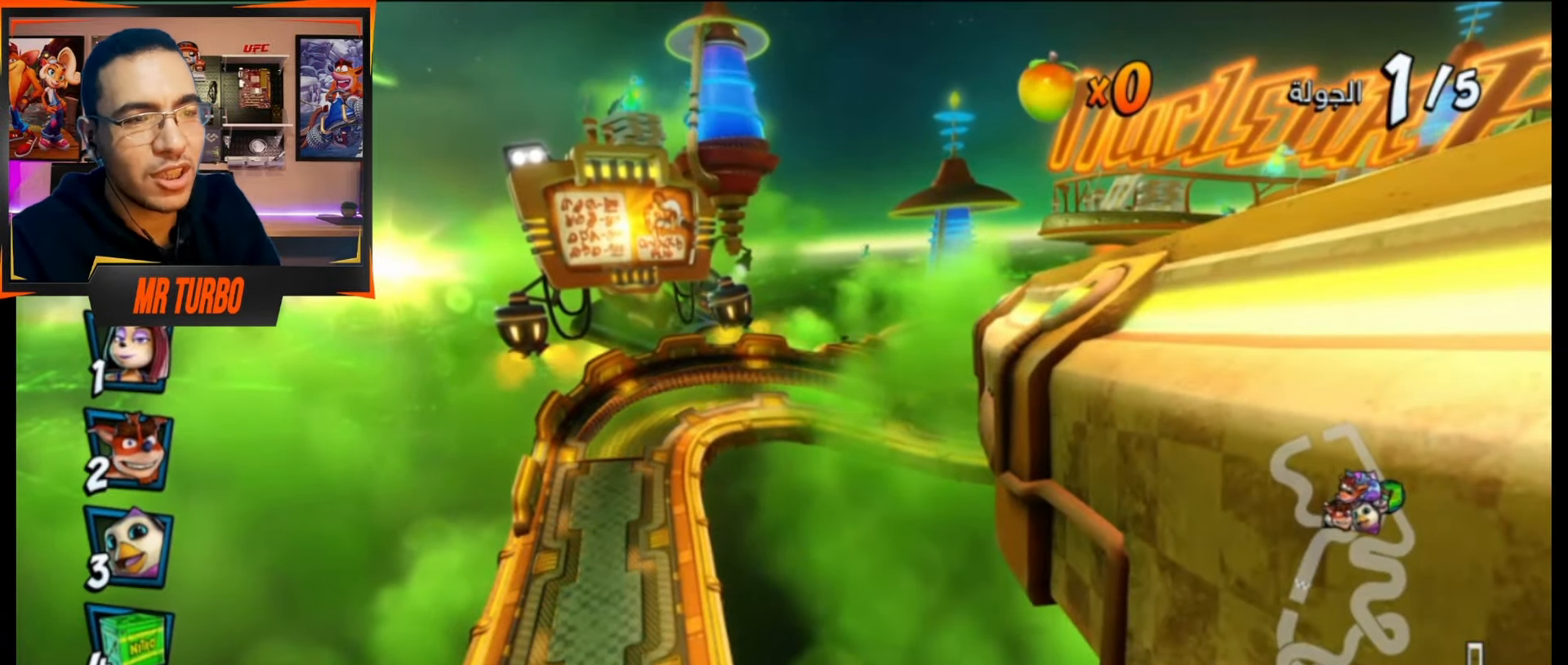
{"buttons": [], "events": []}
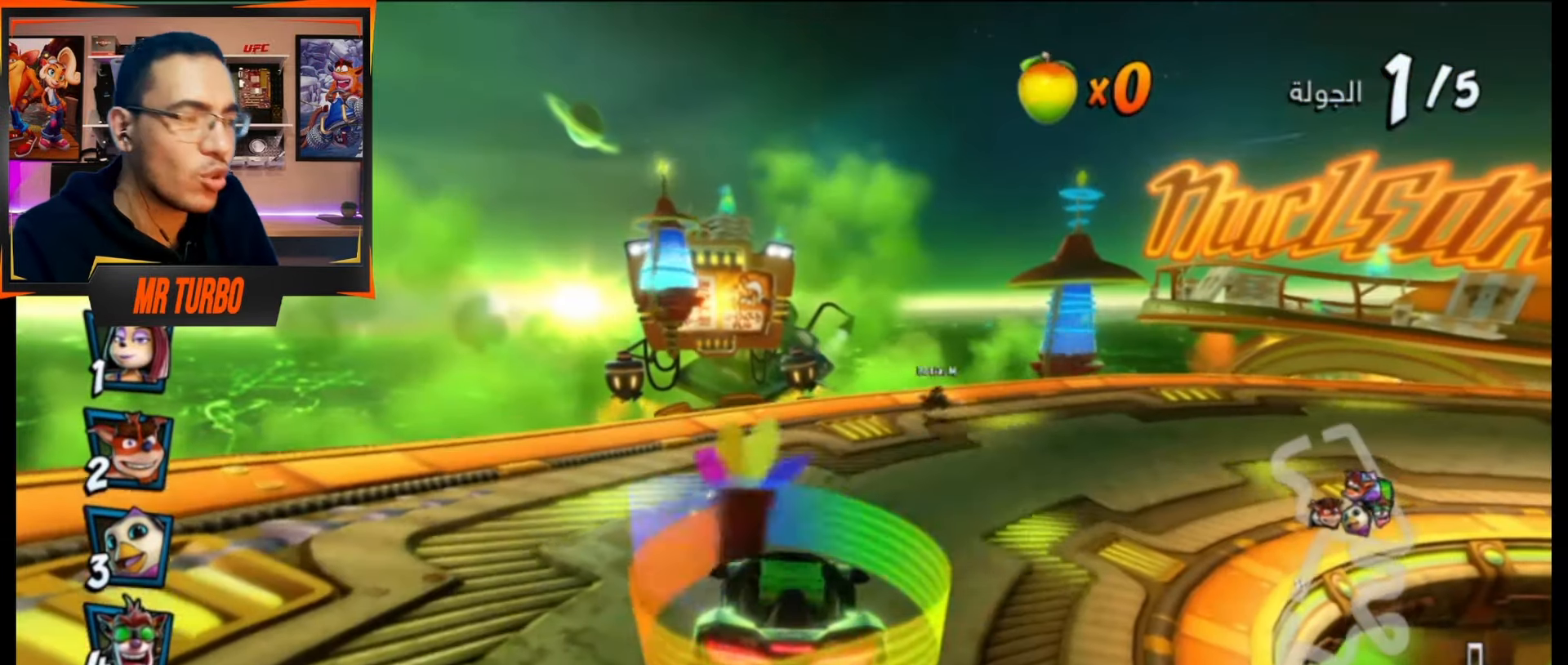
{"buttons": ["CROSS"], "events": [[467, "CROSS", "down"]]}
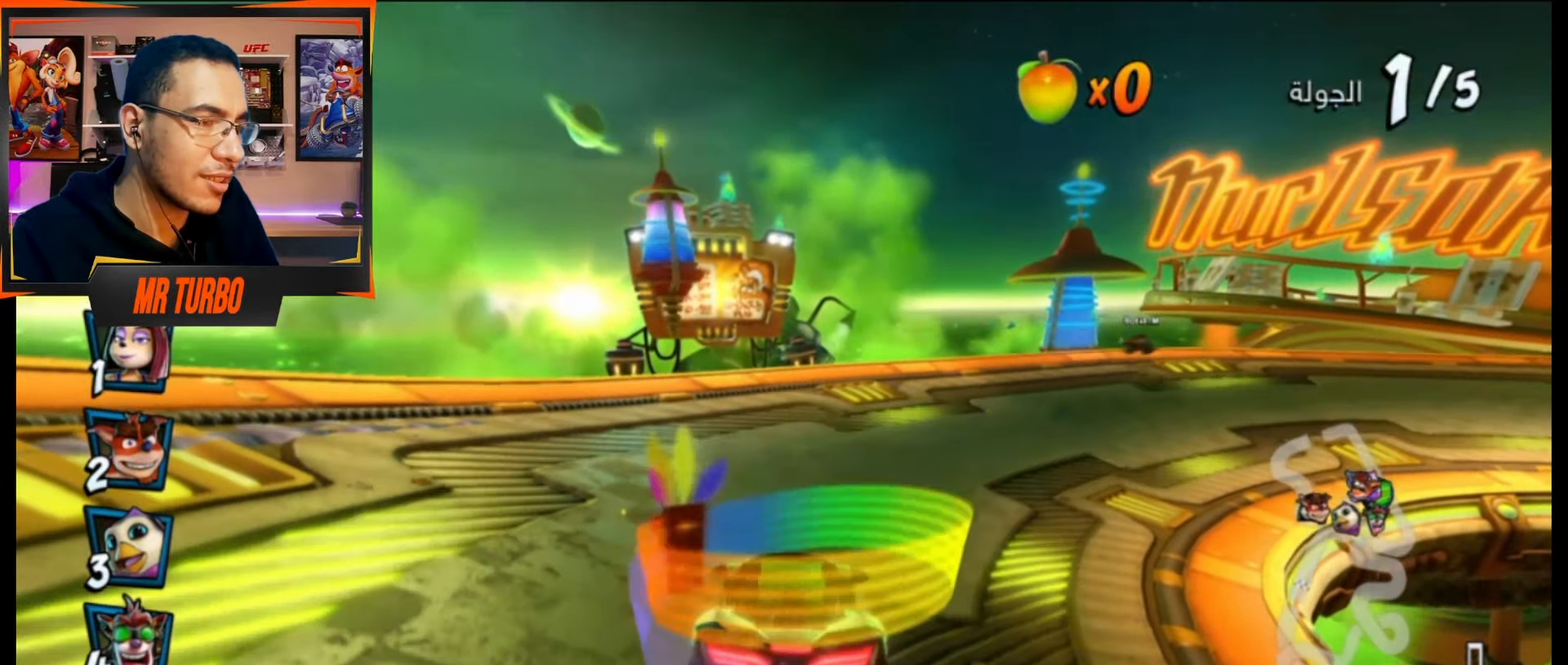
{"buttons": ["CROSS", "DPAD_DOWN", "DPAD_RIGHT"], "events": [[250, "DPAD_RIGHT", "down"], [433, "DPAD_DOWN", "down"]]}
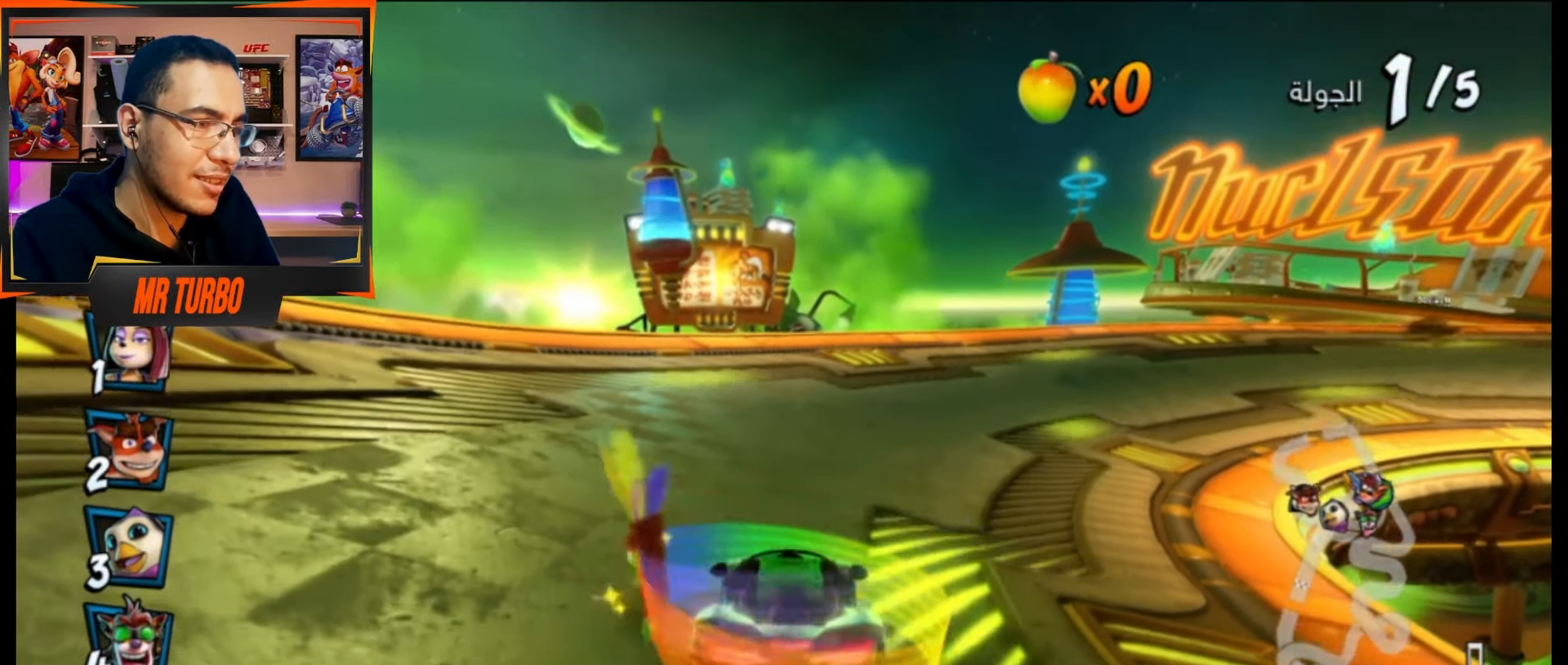
{"buttons": ["CROSS", "R1", "DPAD_DOWN", "DPAD_RIGHT"], "events": [[217, "R1", "down"], [267, "DPAD_DOWN", "up"], [350, "R1", "up"], [483, "DPAD_DOWN", "down"], [500, "R1", "down"]]}
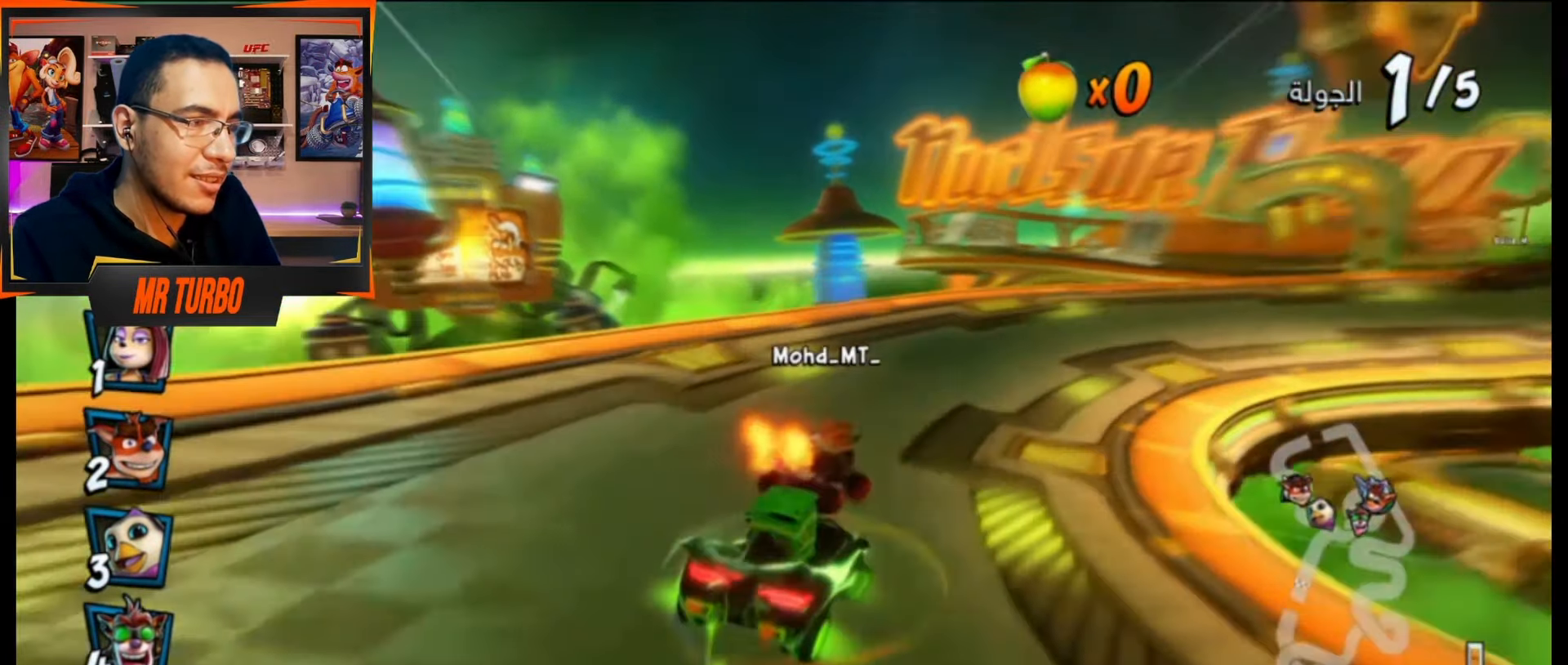
{"buttons": ["CROSS", "R1", "DPAD_DOWN", "DPAD_RIGHT"], "events": [[183, "R1", "up"], [350, "R1", "down"]]}
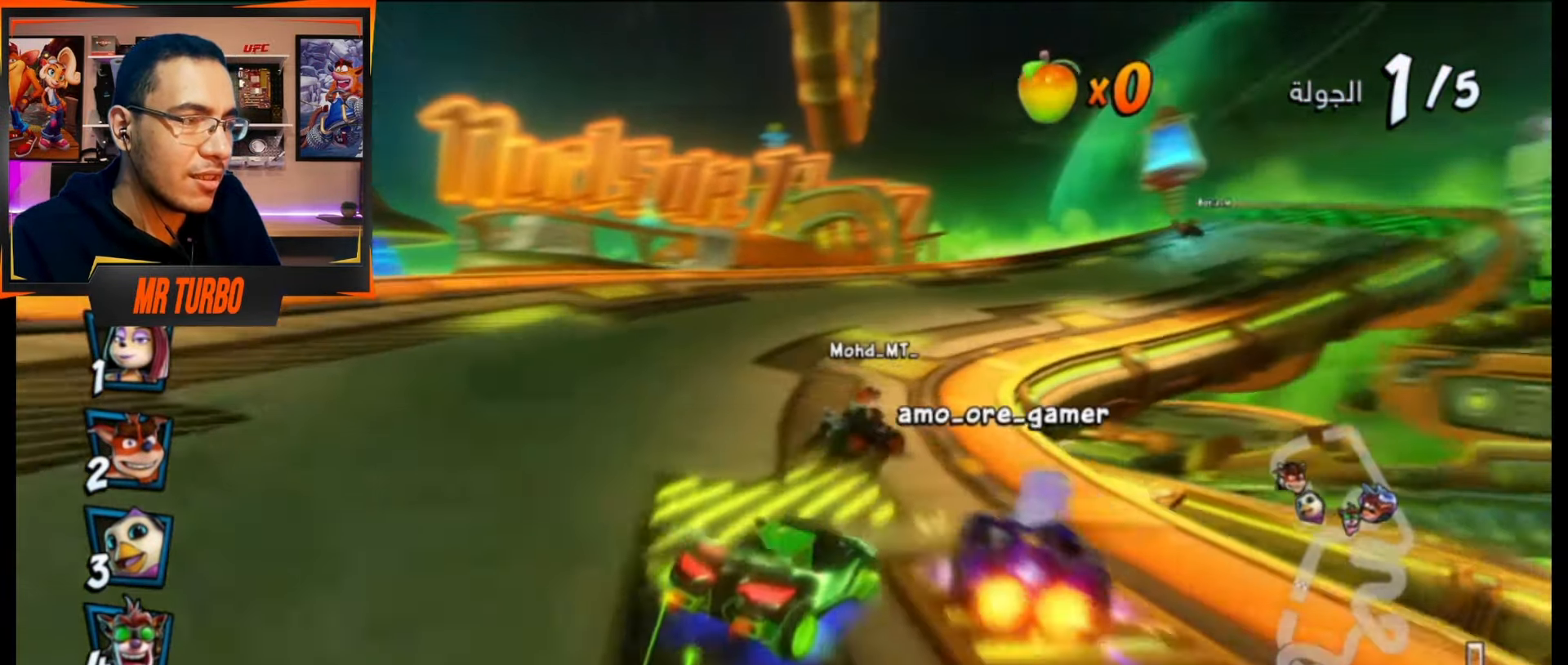
{"buttons": ["CROSS", "R1", "DPAD_RIGHT"], "events": [[433, "DPAD_DOWN", "up"]]}
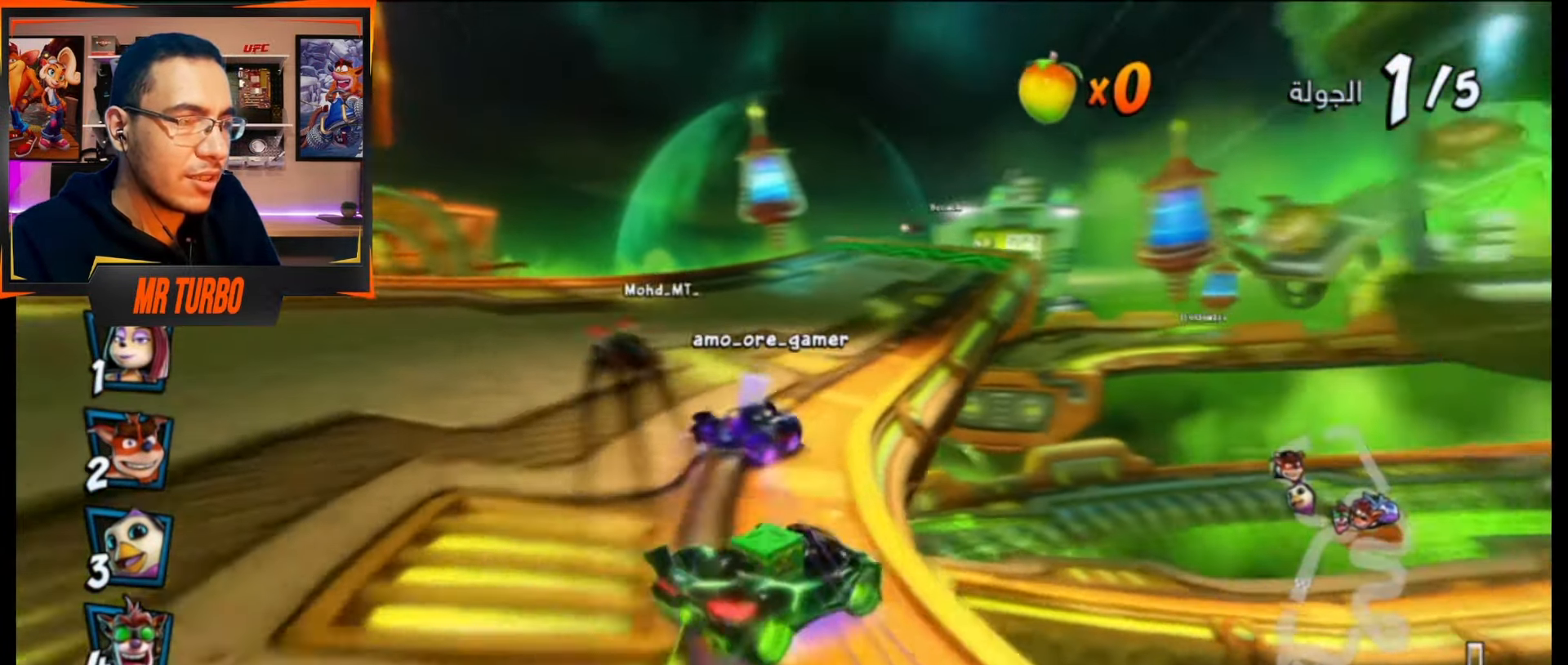
{"buttons": ["CROSS", "R1", "DPAD_LEFT"], "events": [[50, "DPAD_RIGHT", "up"], [167, "DPAD_LEFT", "down"], [433, "DPAD_DOWN", "down"], [500, "DPAD_DOWN", "up"]]}
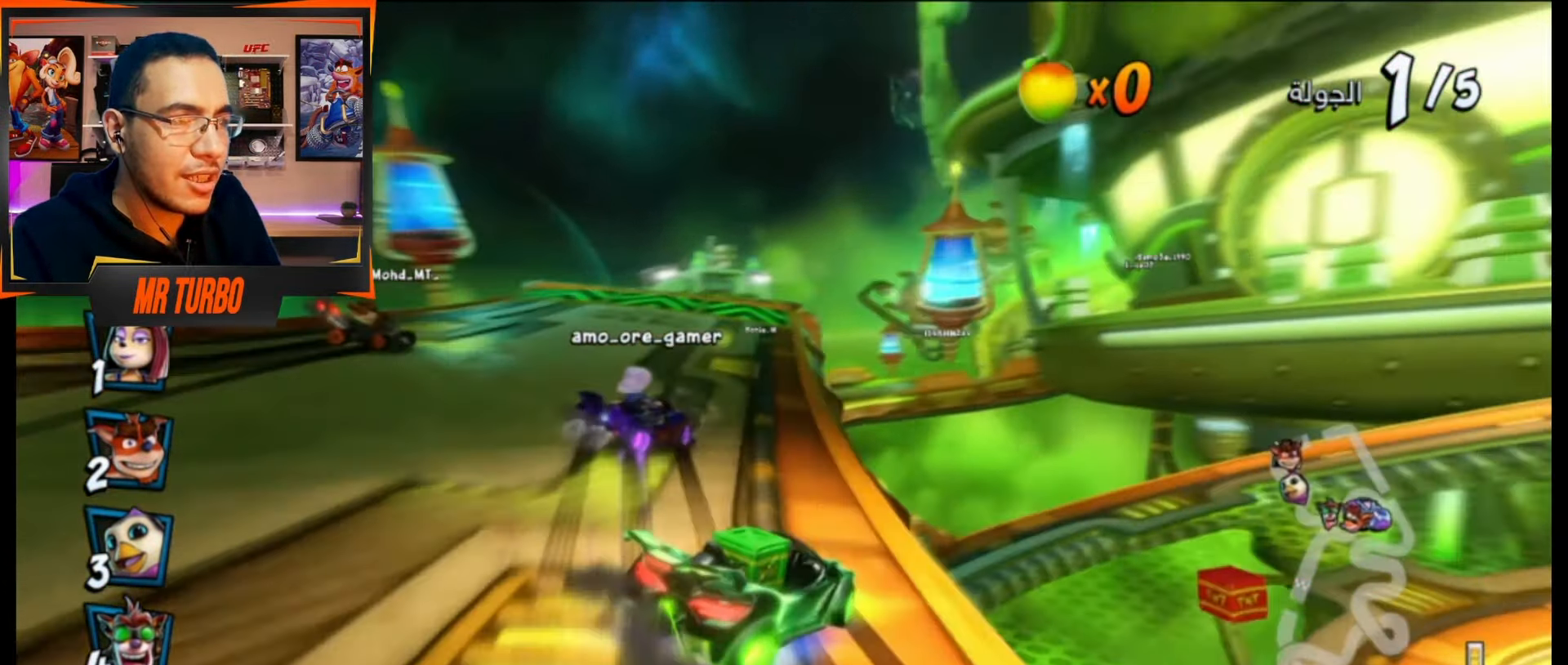
{"buttons": ["CROSS", "R1"], "events": [[167, "DPAD_DOWN", "down"], [217, "L1", "down"], [367, "DPAD_DOWN", "up"], [367, "L1", "up"], [433, "DPAD_LEFT", "up"]]}
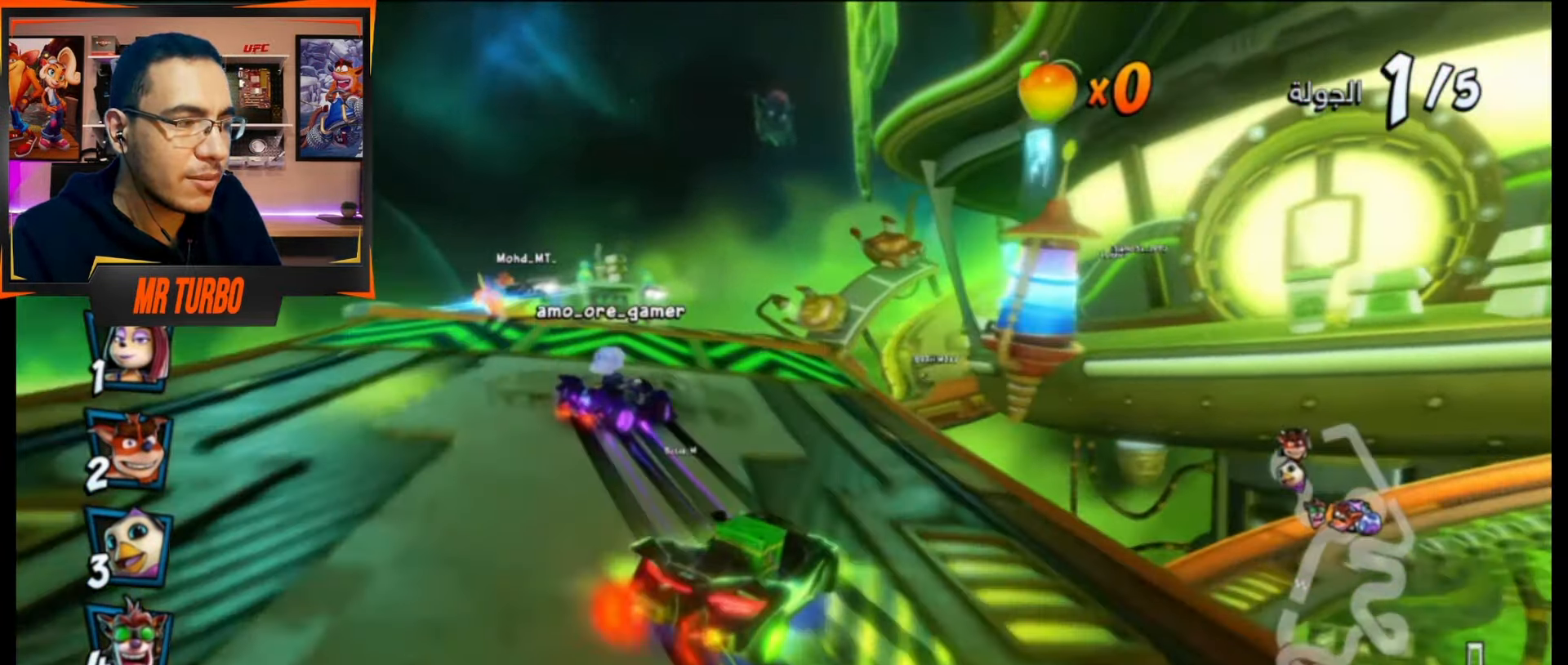
{"buttons": ["CROSS", "R1", "DPAD_DOWN", "DPAD_LEFT"], "events": [[67, "DPAD_LEFT", "down"], [133, "DPAD_DOWN", "down"]]}
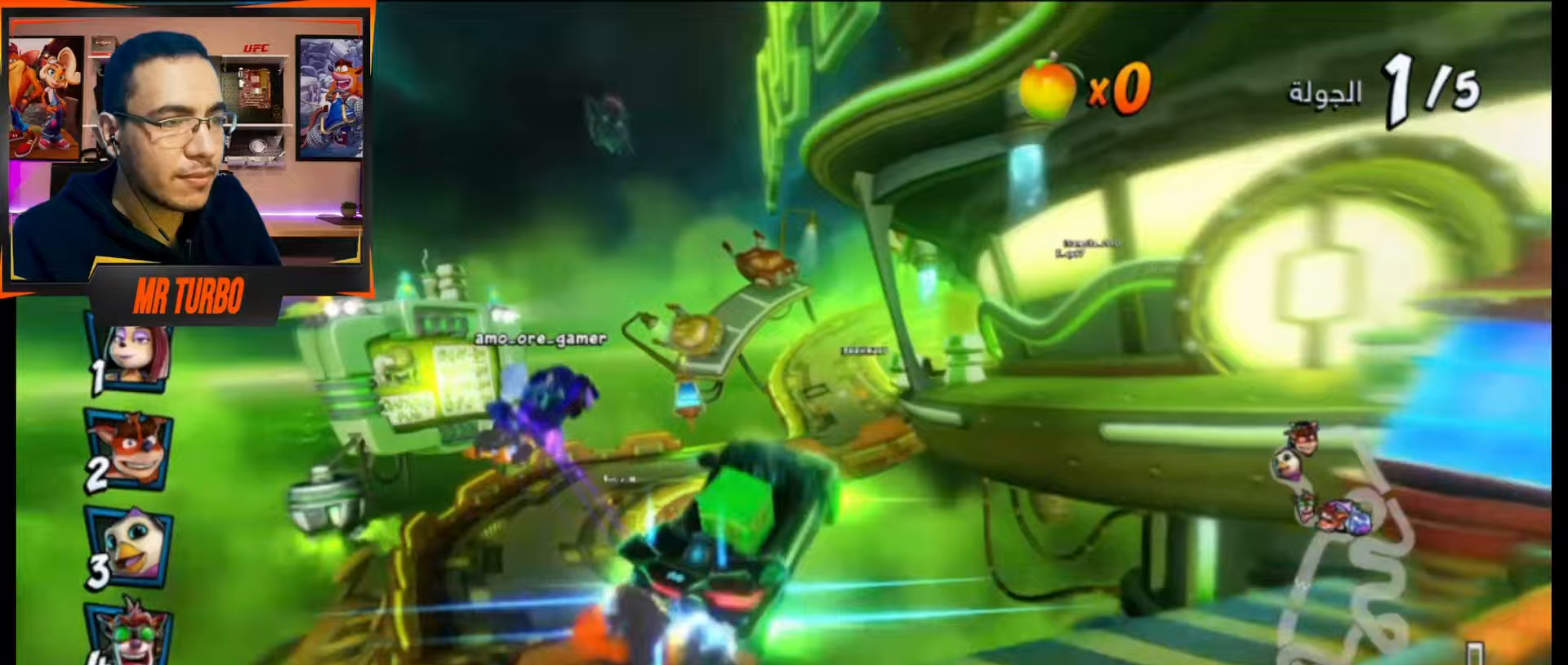
{"buttons": ["CROSS", "R1"], "events": [[150, "L1", "down"], [267, "DPAD_DOWN", "up"], [283, "L1", "up"], [317, "DPAD_LEFT", "up"]]}